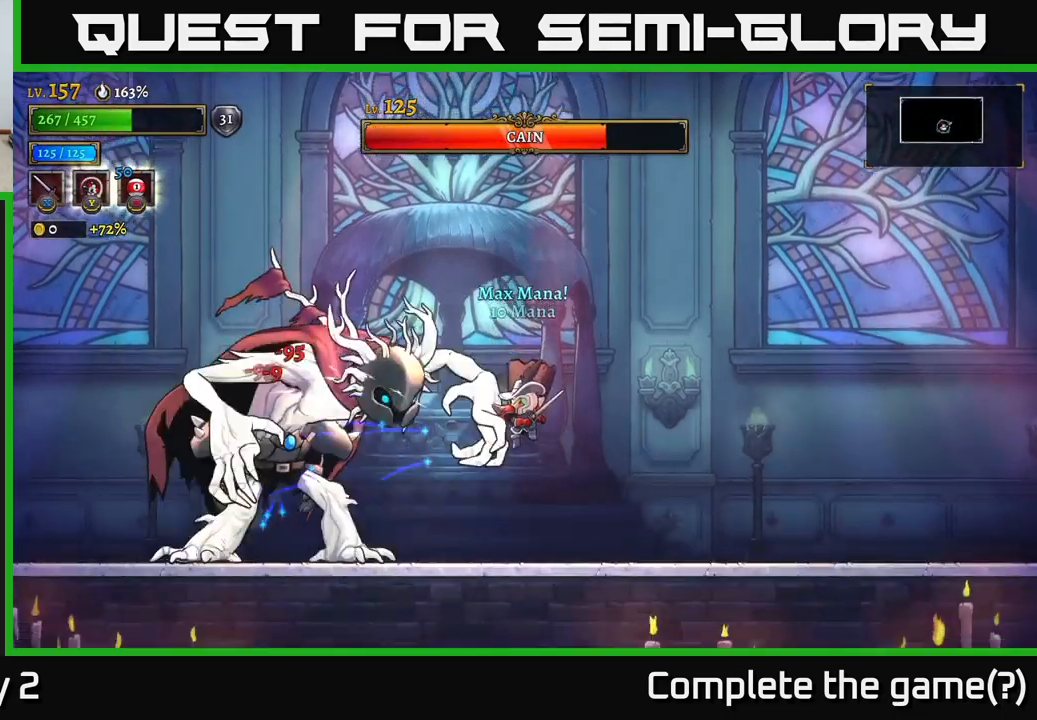
Gameplay with a controller (Xbox layout); each line is a JSON object with the inputs held at the frame after it. "events" lists button and stick changes between this image and that frame as [ms after this image, input, new state], when the widget could be followed in between.
{"buttons": ["X"], "left_stick": "center", "right_stick": "center", "events": [[33, "X", "up"], [100, "A", "down"], [167, "X", "down"], [217, "A", "up"], [267, "A", "down"], [333, "X", "up"], [450, "A", "up"], [483, "X", "down"]]}
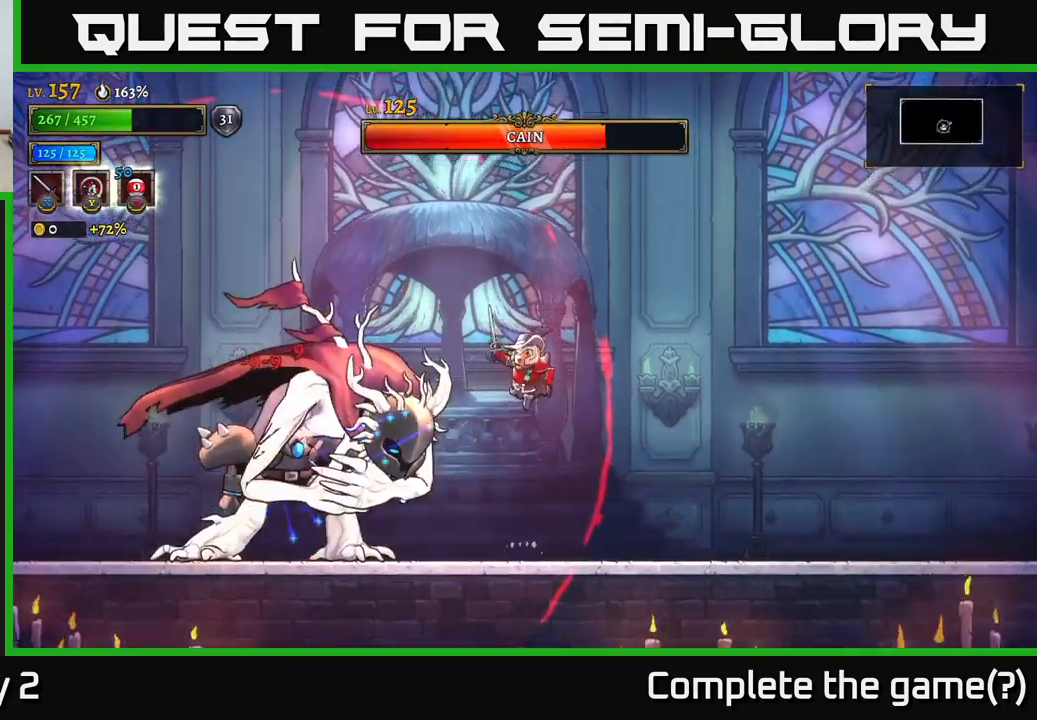
{"buttons": [], "left_stick": "right", "right_stick": "center", "events": [[100, "X", "up"], [300, "left_stick", "right"]]}
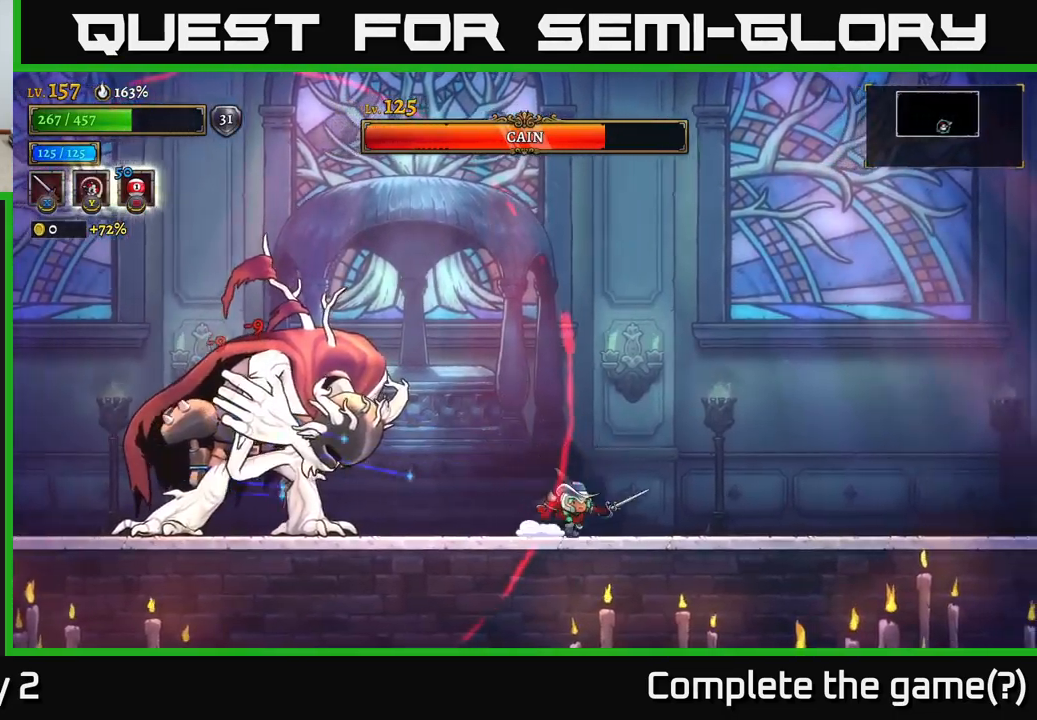
{"buttons": [], "left_stick": "right", "right_stick": "center", "events": []}
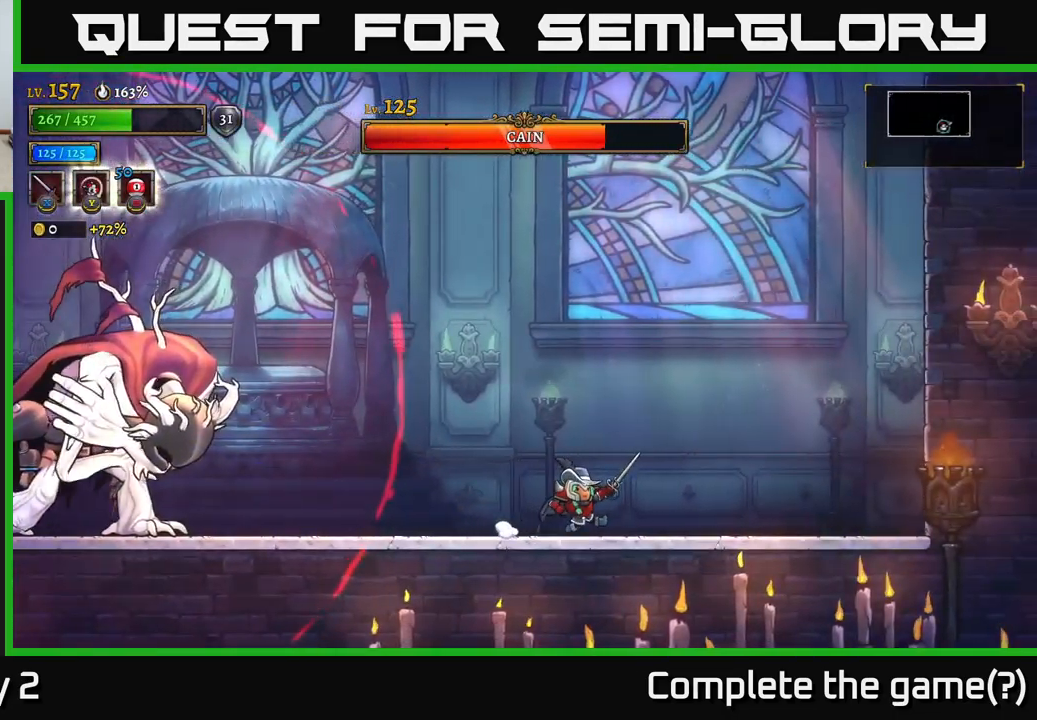
{"buttons": ["A"], "left_stick": "down-left", "right_stick": "center", "events": [[183, "A", "down"], [283, "left_stick", "up"], [367, "left_stick", "left"], [417, "left_stick", "down-left"]]}
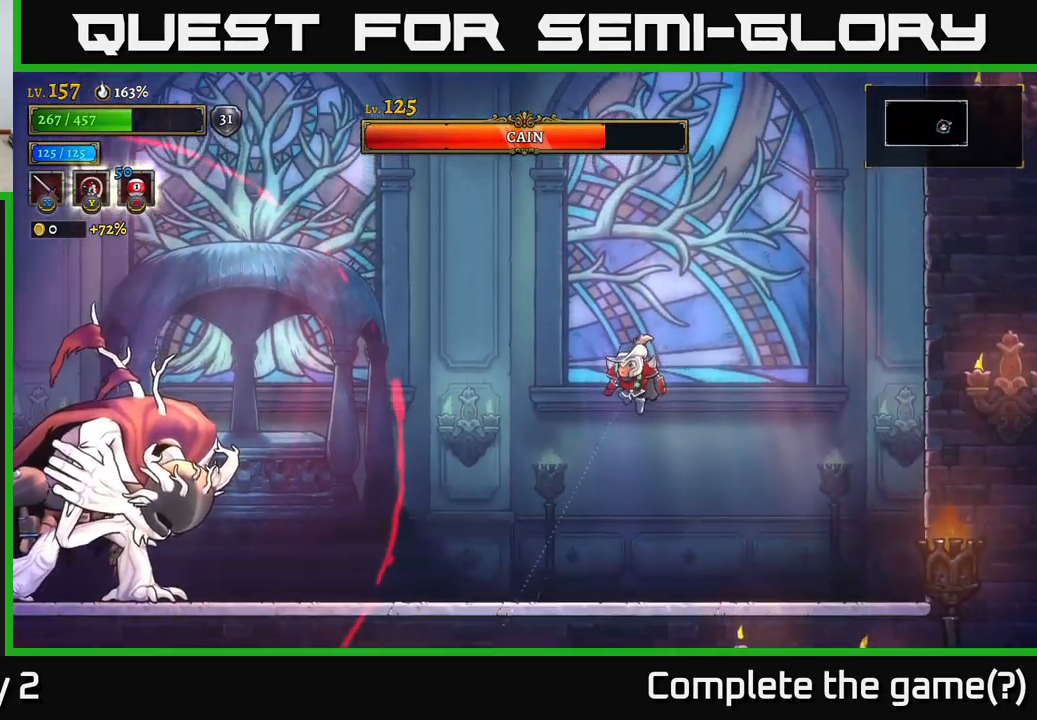
{"buttons": [], "left_stick": "center", "right_stick": "center", "events": [[17, "A", "up"], [33, "B", "down"], [50, "left_stick", "down"], [117, "B", "up"], [267, "left_stick", "center"]]}
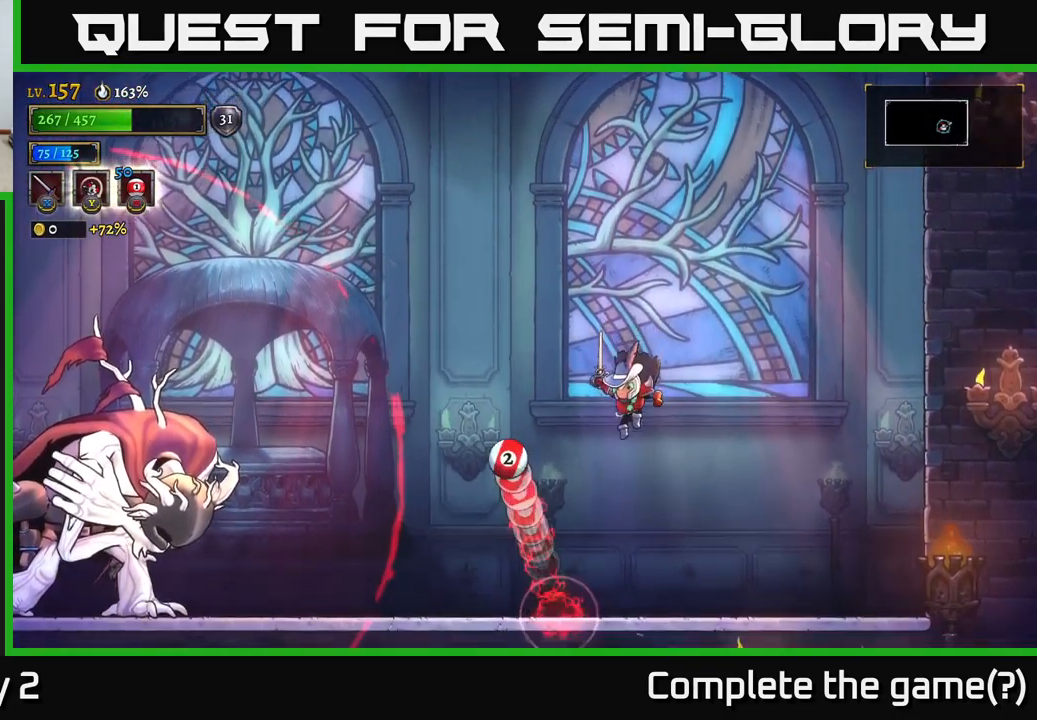
{"buttons": [], "left_stick": "center", "right_stick": "center", "events": []}
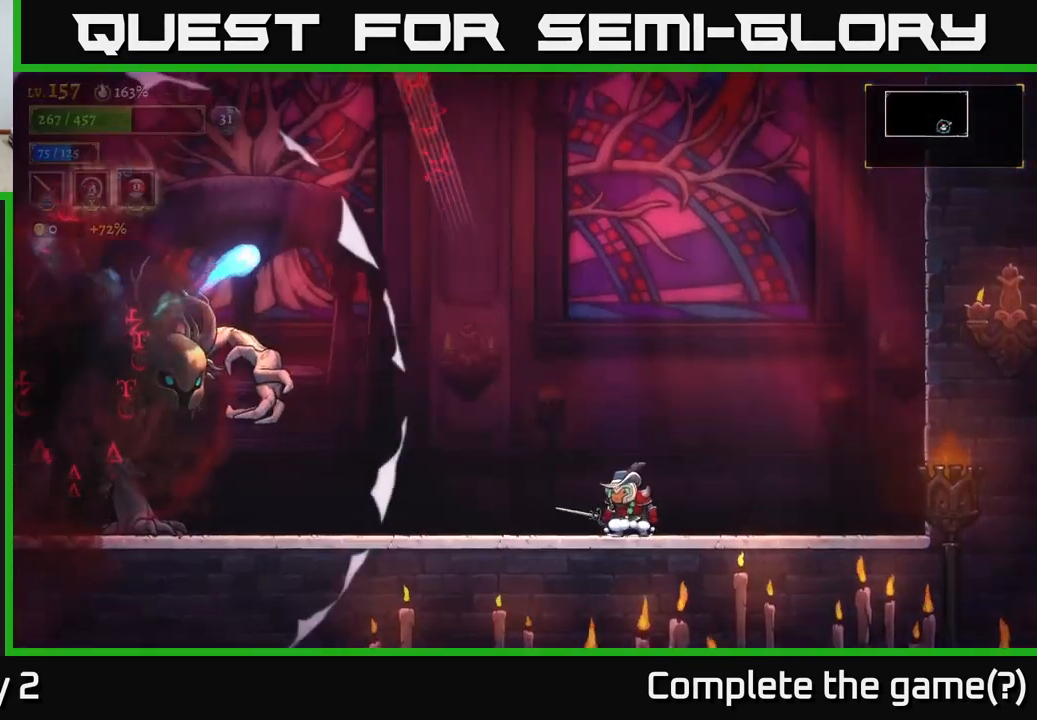
{"buttons": [], "left_stick": "left", "right_stick": "center", "events": [[200, "left_stick", "right"], [450, "left_stick", "center"], [500, "left_stick", "left"]]}
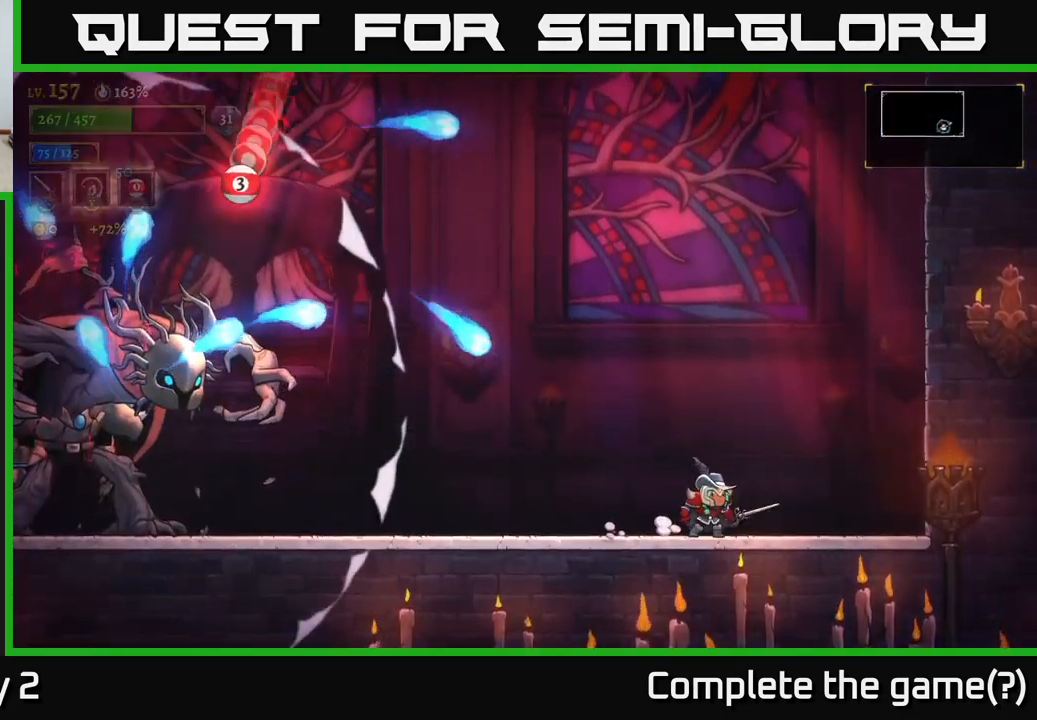
{"buttons": [], "left_stick": "right", "right_stick": "center", "events": [[133, "left_stick", "right"]]}
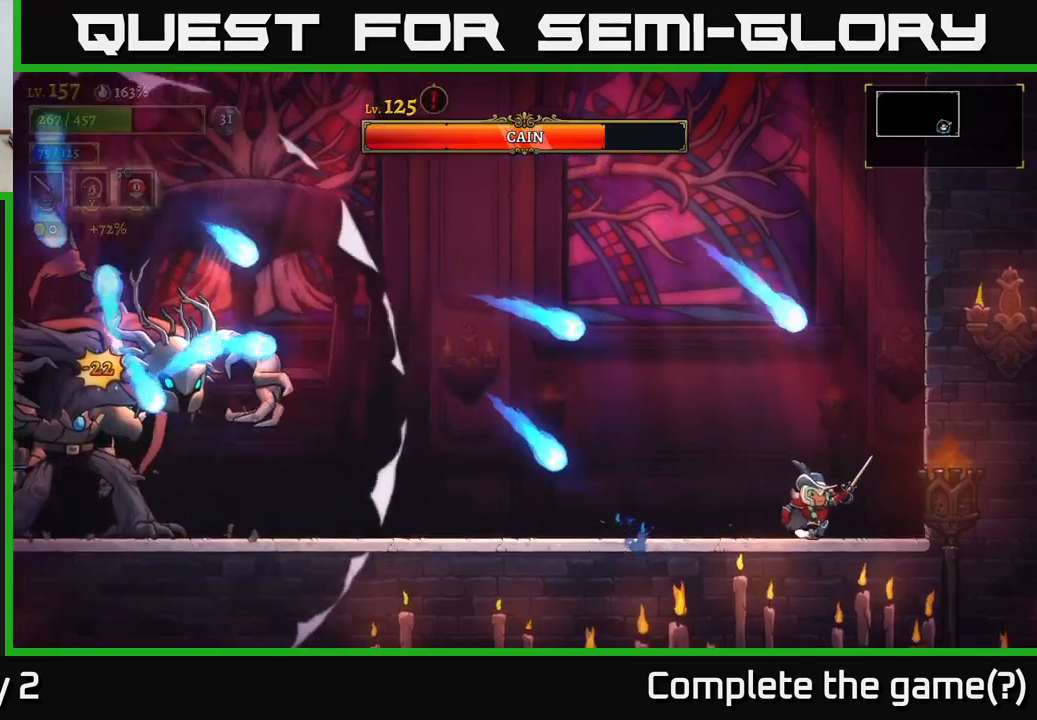
{"buttons": ["A"], "left_stick": "right", "right_stick": "center", "events": [[84, "left_stick", "left"], [267, "A", "down"], [267, "left_stick", "right"]]}
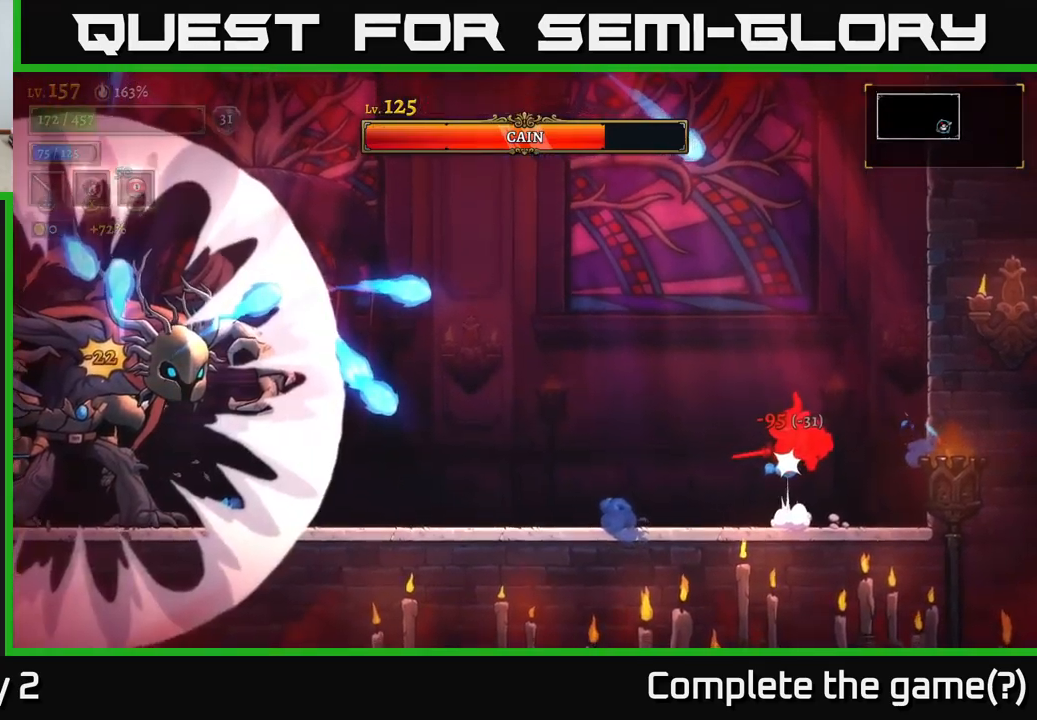
{"buttons": ["A"], "left_stick": "up-left", "right_stick": "center", "events": [[34, "A", "up"], [117, "left_stick", "left"], [350, "left_stick", "up-left"], [434, "A", "down"]]}
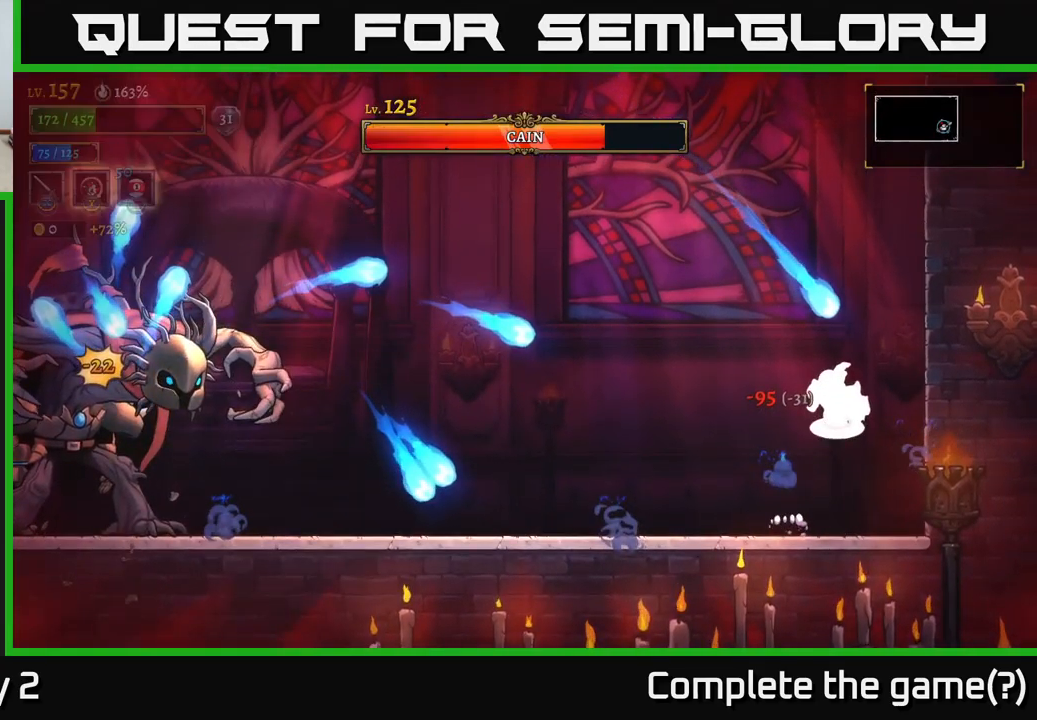
{"buttons": ["L2"], "left_stick": "left", "right_stick": "center", "events": [[134, "left_stick", "left"], [234, "left_stick", "center"], [350, "left_stick", "left"], [384, "L2", "down"], [417, "A", "up"]]}
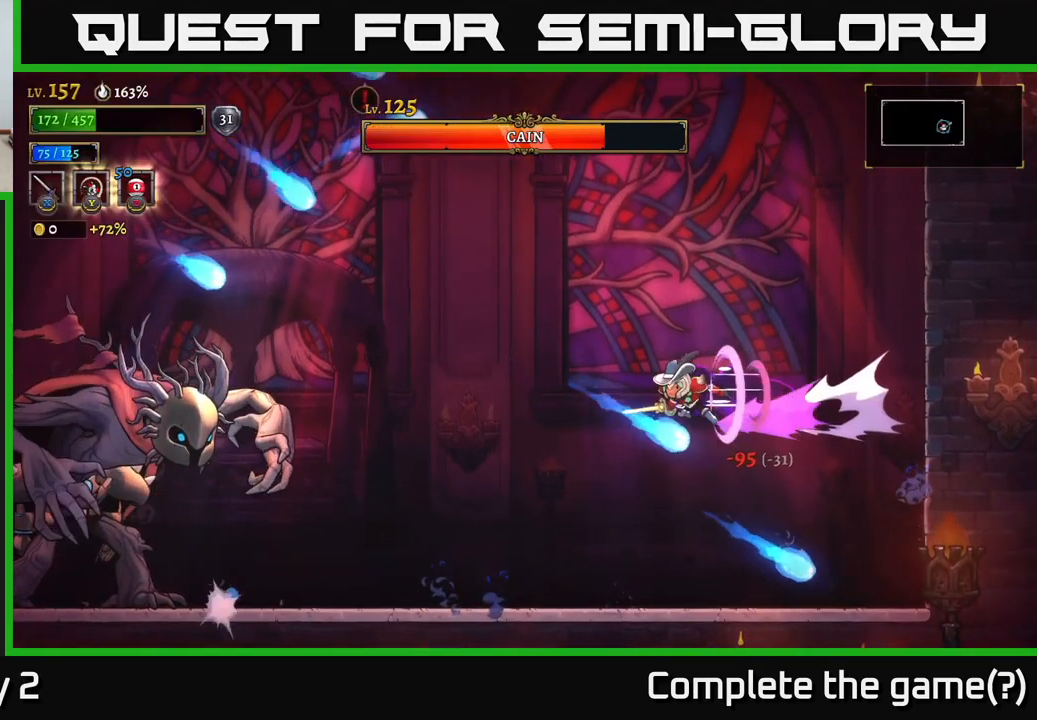
{"buttons": ["X", "L2"], "left_stick": "left", "right_stick": "center", "events": [[367, "X", "down"]]}
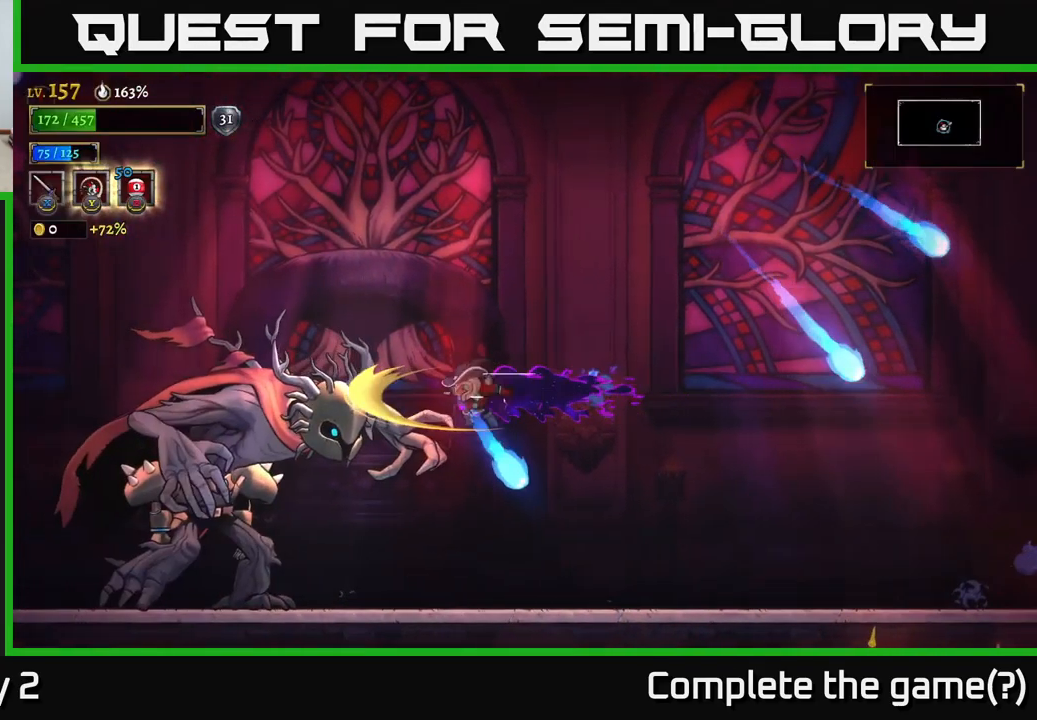
{"buttons": ["X"], "left_stick": "right", "right_stick": "center", "events": [[34, "L2", "up"], [67, "X", "up"], [84, "left_stick", "center"], [167, "X", "down"], [234, "A", "down"], [300, "X", "up"], [434, "A", "up"], [434, "left_stick", "right"], [450, "X", "down"]]}
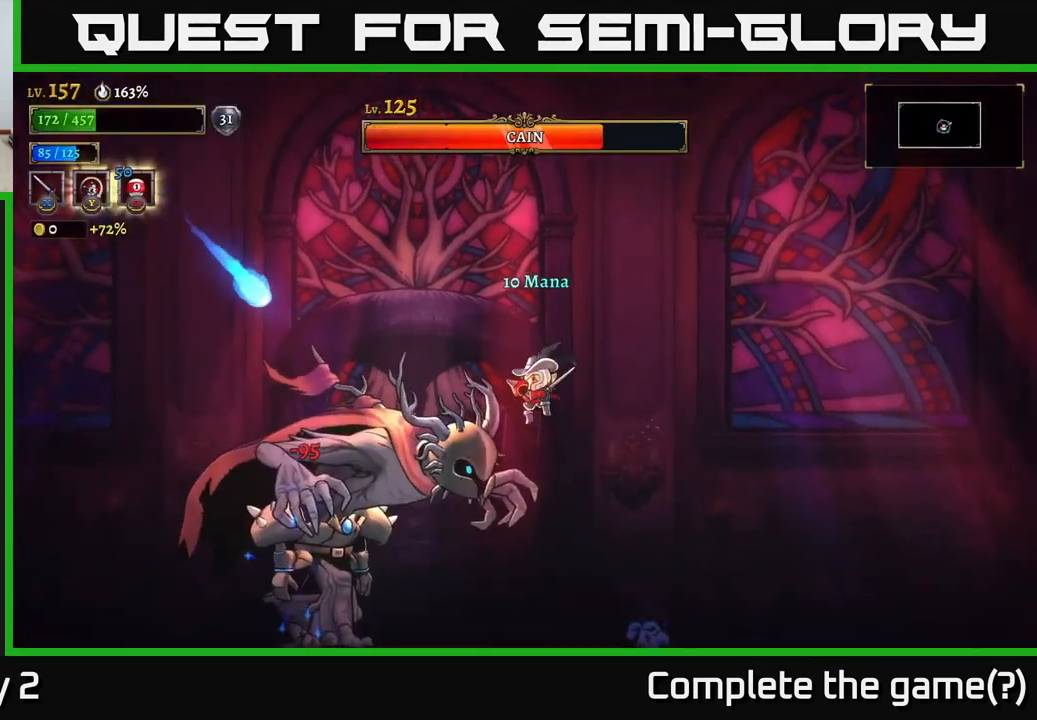
{"buttons": [], "left_stick": "right", "right_stick": "center", "events": [[84, "X", "up"]]}
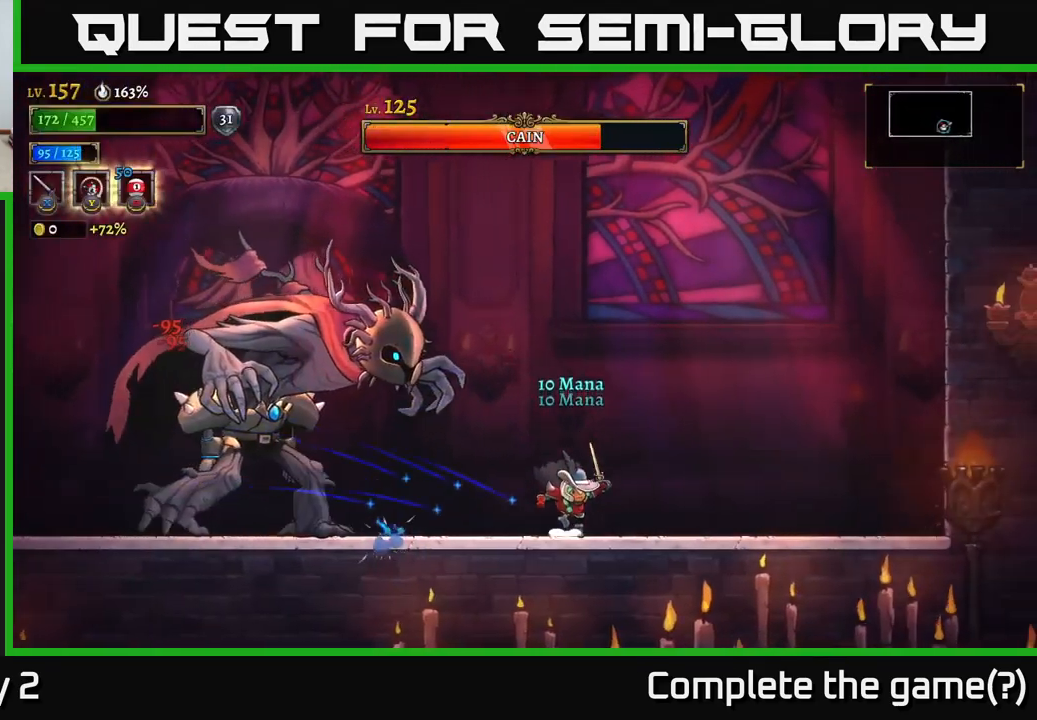
{"buttons": ["A"], "left_stick": "left", "right_stick": "center", "events": [[117, "A", "down"], [184, "left_stick", "left"], [217, "X", "down"], [300, "left_stick", "center"], [334, "X", "up"], [467, "left_stick", "left"]]}
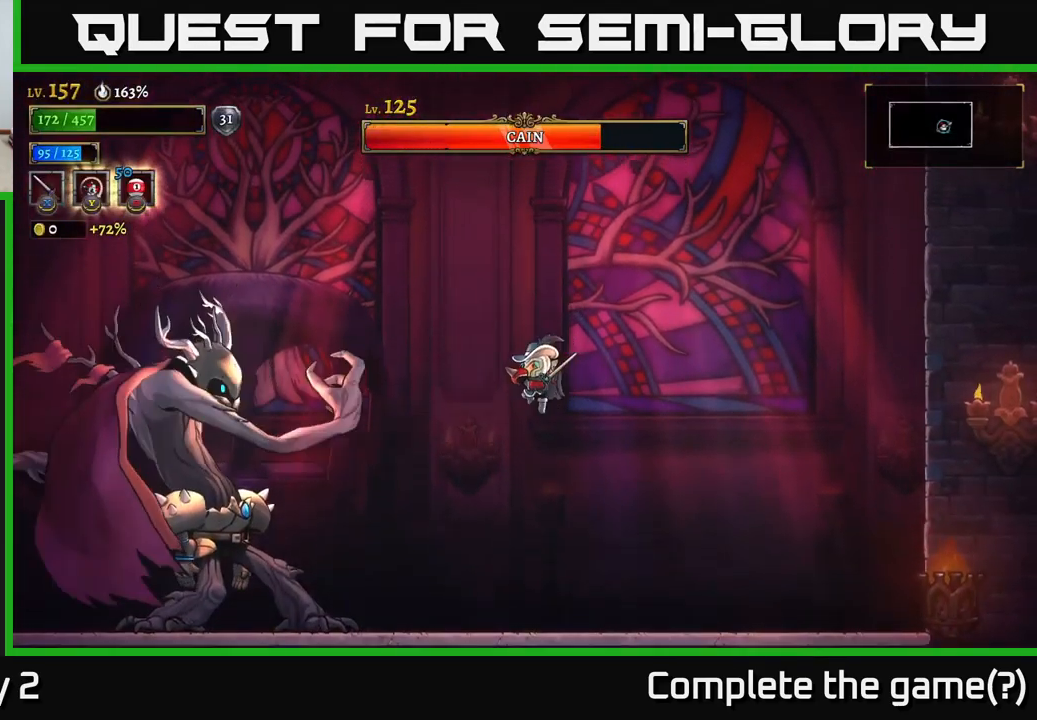
{"buttons": [], "left_stick": "right", "right_stick": "center", "events": [[34, "A", "up"], [34, "X", "down"], [134, "X", "up"], [217, "left_stick", "center"], [284, "X", "down"], [284, "left_stick", "right"], [367, "X", "up"]]}
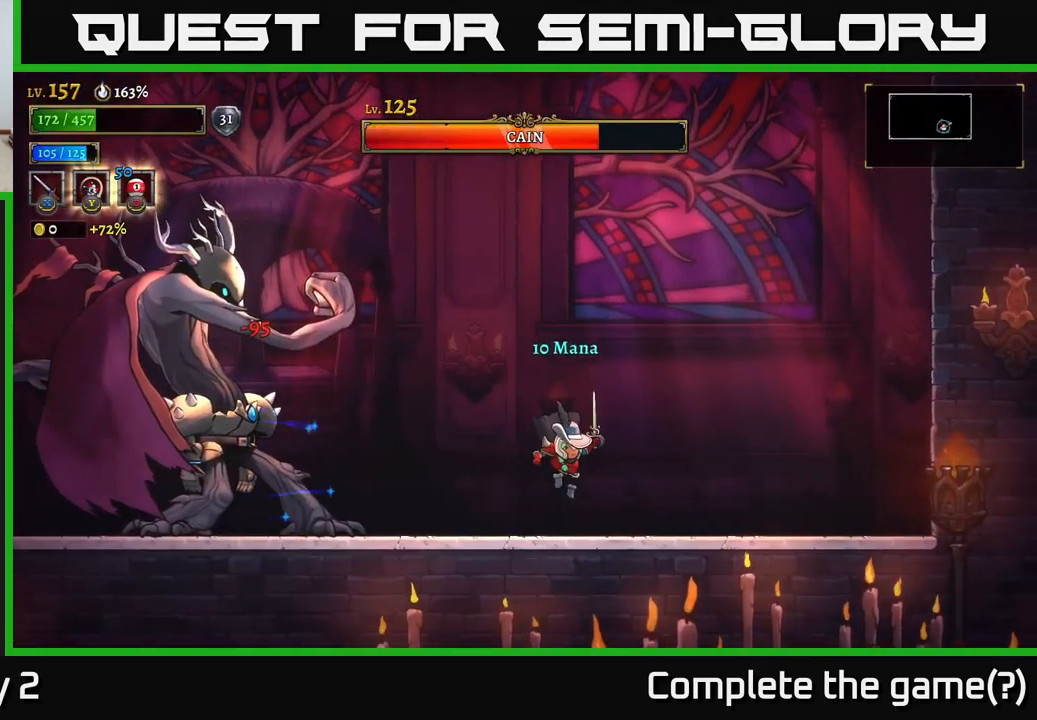
{"buttons": [], "left_stick": "right", "right_stick": "center", "events": [[150, "A", "down"], [467, "A", "up"]]}
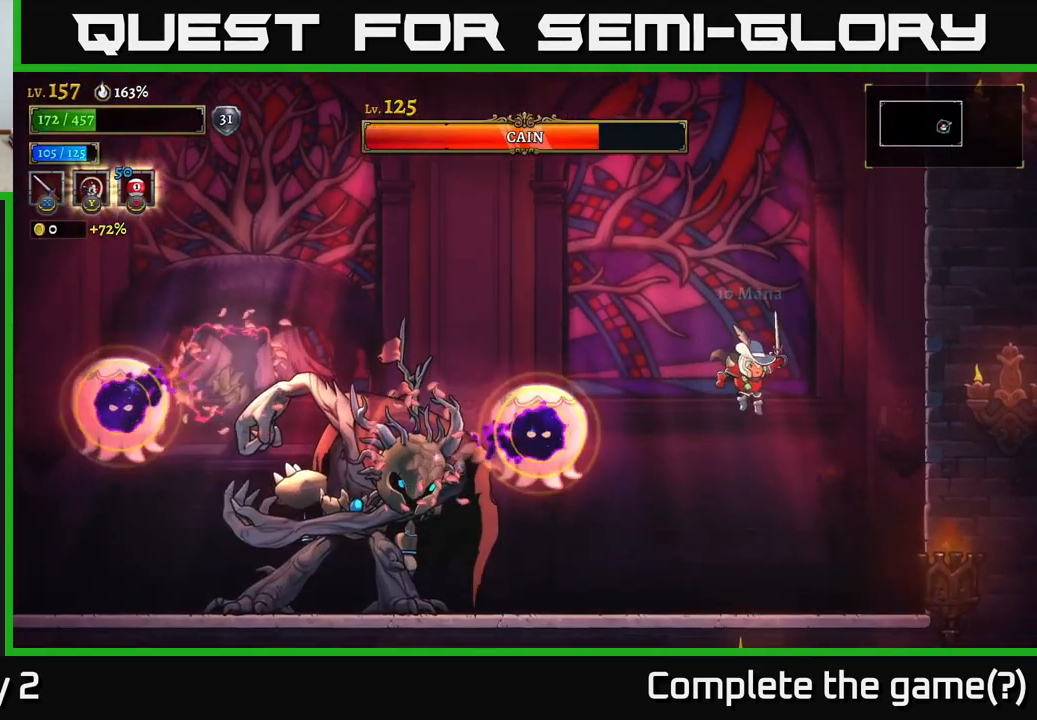
{"buttons": [], "left_stick": "right", "right_stick": "center", "events": []}
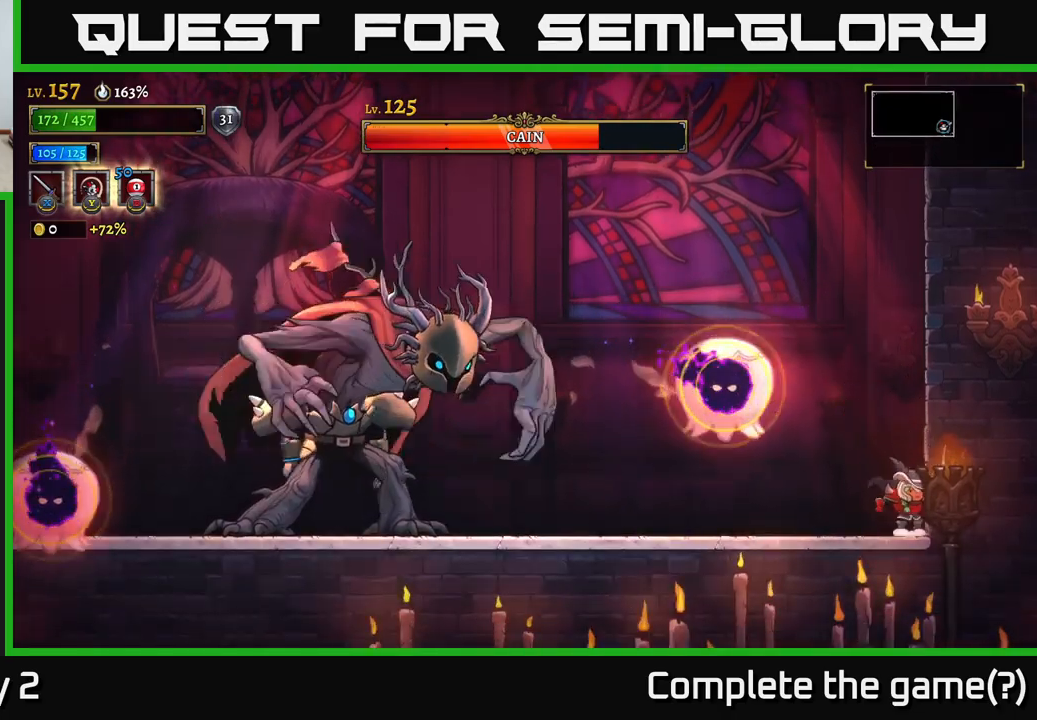
{"buttons": [], "left_stick": "left", "right_stick": "center", "events": [[66, "left_stick", "down-left"], [116, "L2", "down"], [166, "left_stick", "left"], [500, "L2", "up"]]}
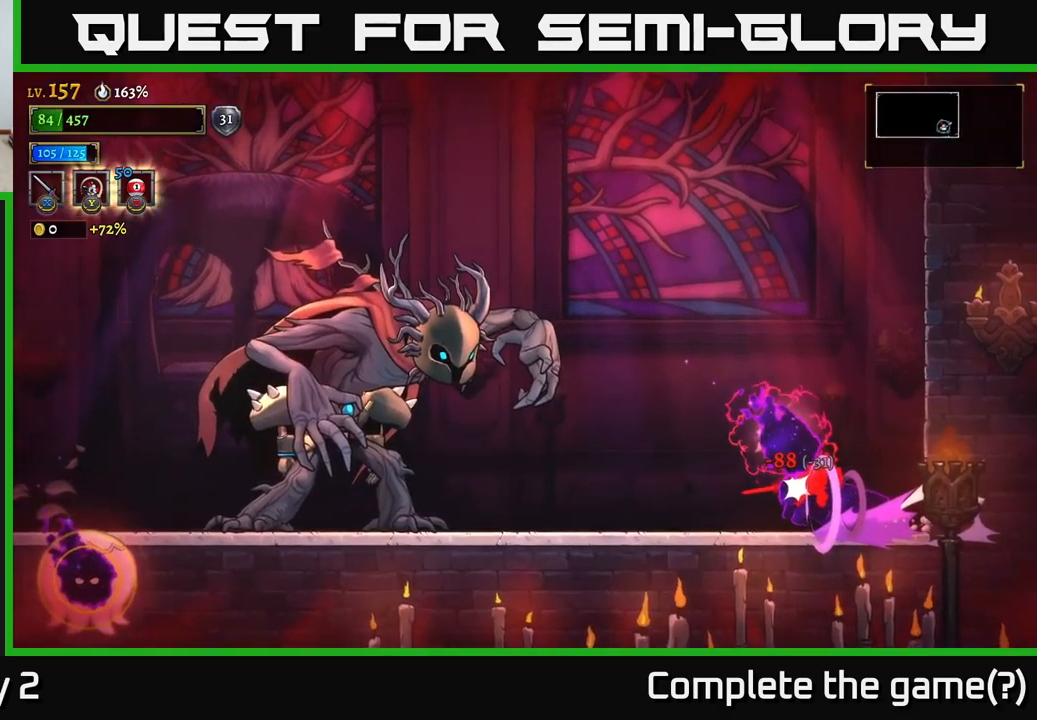
{"buttons": ["A"], "left_stick": "left", "right_stick": "center", "events": [[216, "left_stick", "center"], [250, "A", "down"], [500, "left_stick", "left"]]}
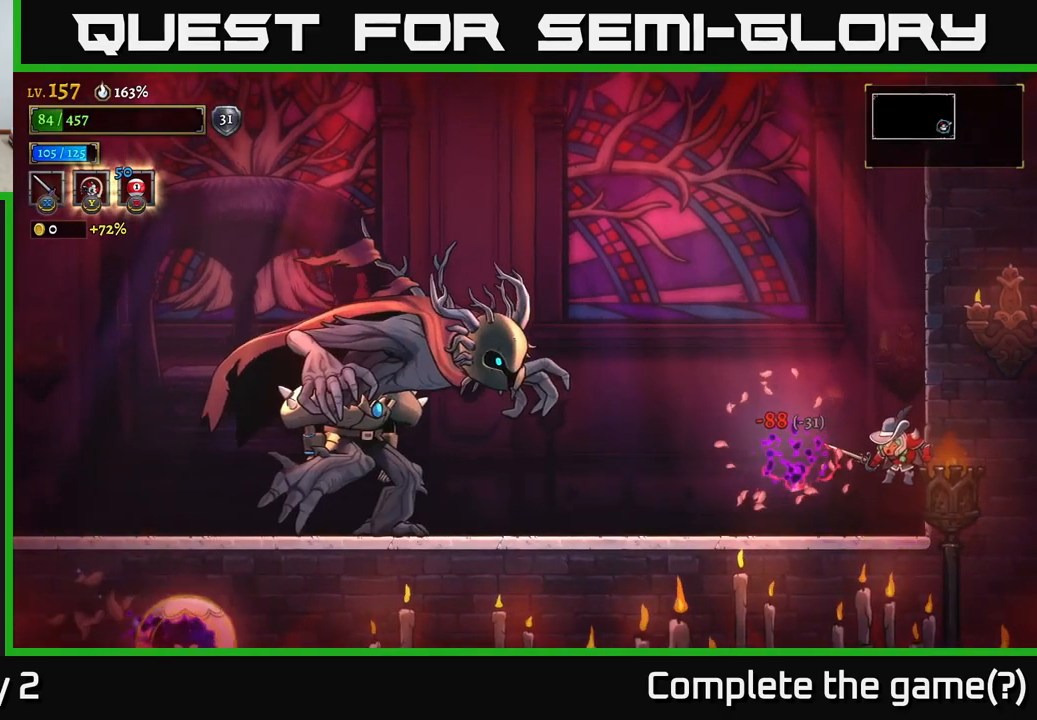
{"buttons": [], "left_stick": "center", "right_stick": "center", "events": [[116, "A", "up"], [183, "left_stick", "center"], [316, "left_stick", "right"], [483, "left_stick", "center"]]}
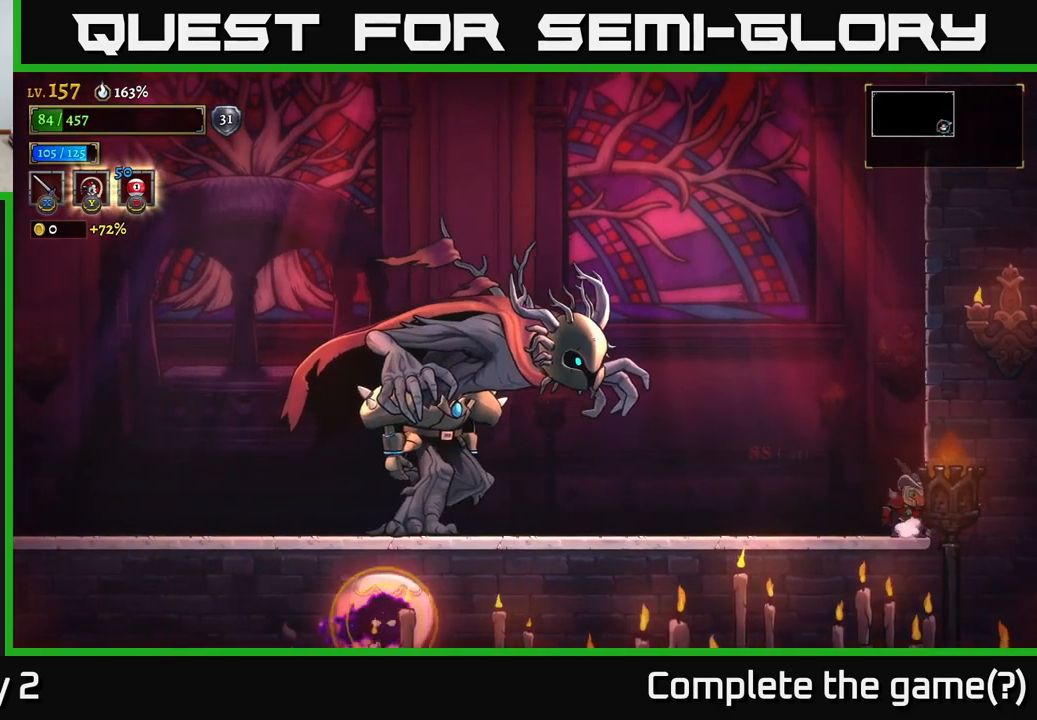
{"buttons": [], "left_stick": "center", "right_stick": "center", "events": [[50, "left_stick", "left"], [200, "left_stick", "center"]]}
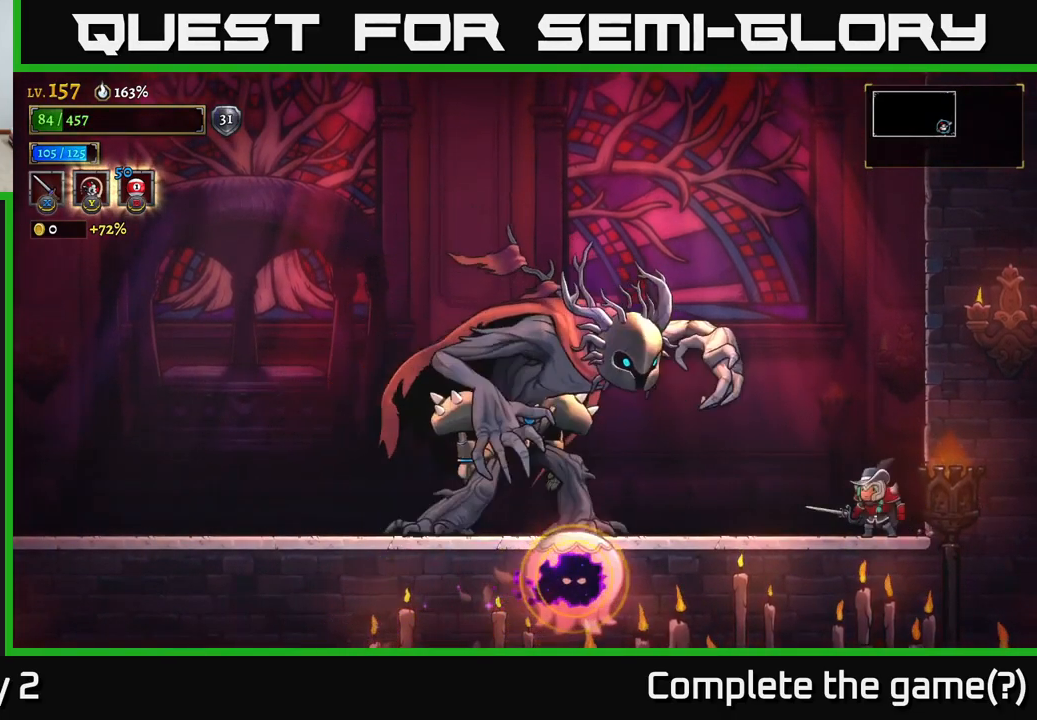
{"buttons": [], "left_stick": "center", "right_stick": "center", "events": [[150, "A", "down"], [233, "left_stick", "left"], [283, "A", "up"], [416, "left_stick", "center"]]}
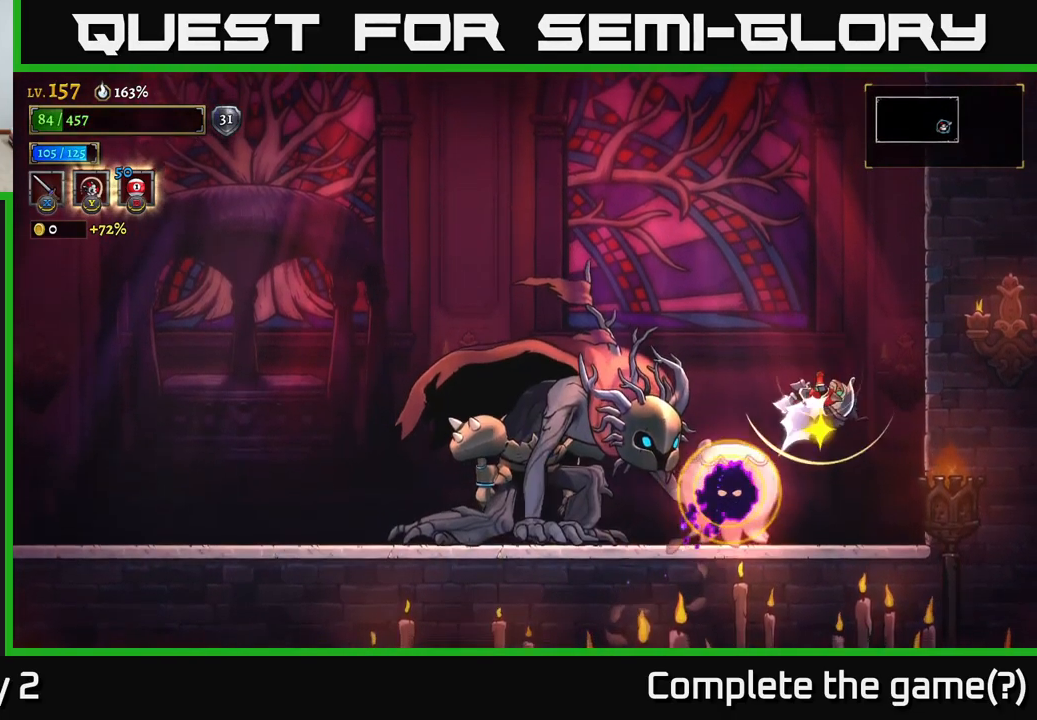
{"buttons": ["A"], "left_stick": "left", "right_stick": "center", "events": [[33, "L1", "down"], [83, "left_stick", "up-left"], [366, "L1", "up"], [400, "left_stick", "left"], [450, "A", "down"]]}
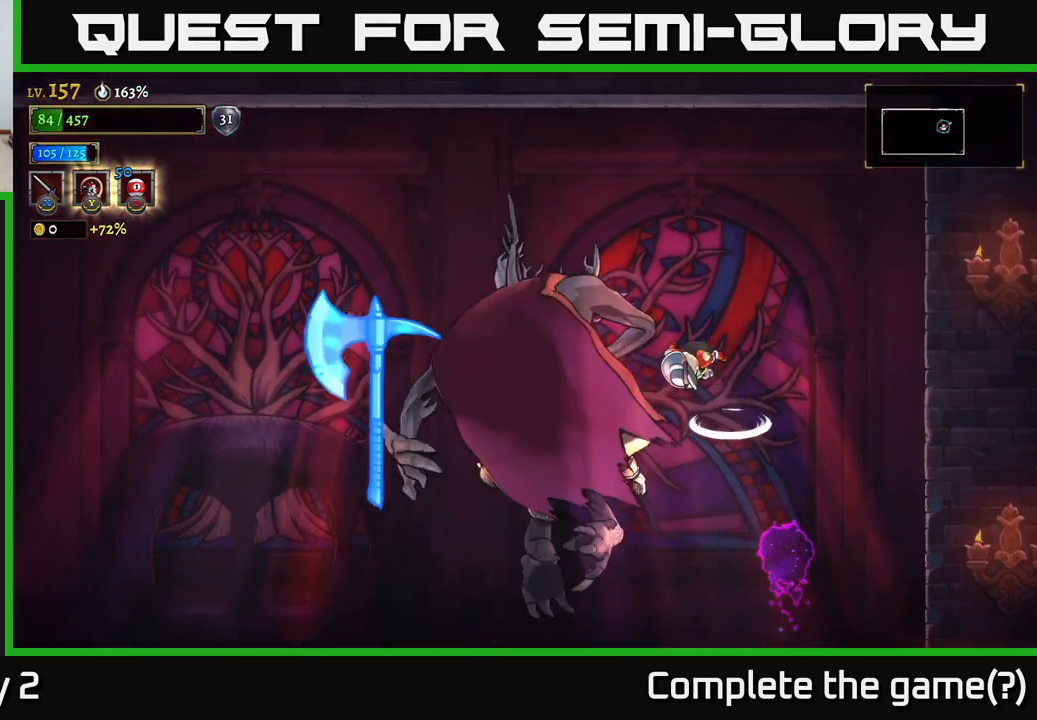
{"buttons": [], "left_stick": "left", "right_stick": "center", "events": [[50, "L2", "down"], [133, "A", "up"], [500, "L2", "up"]]}
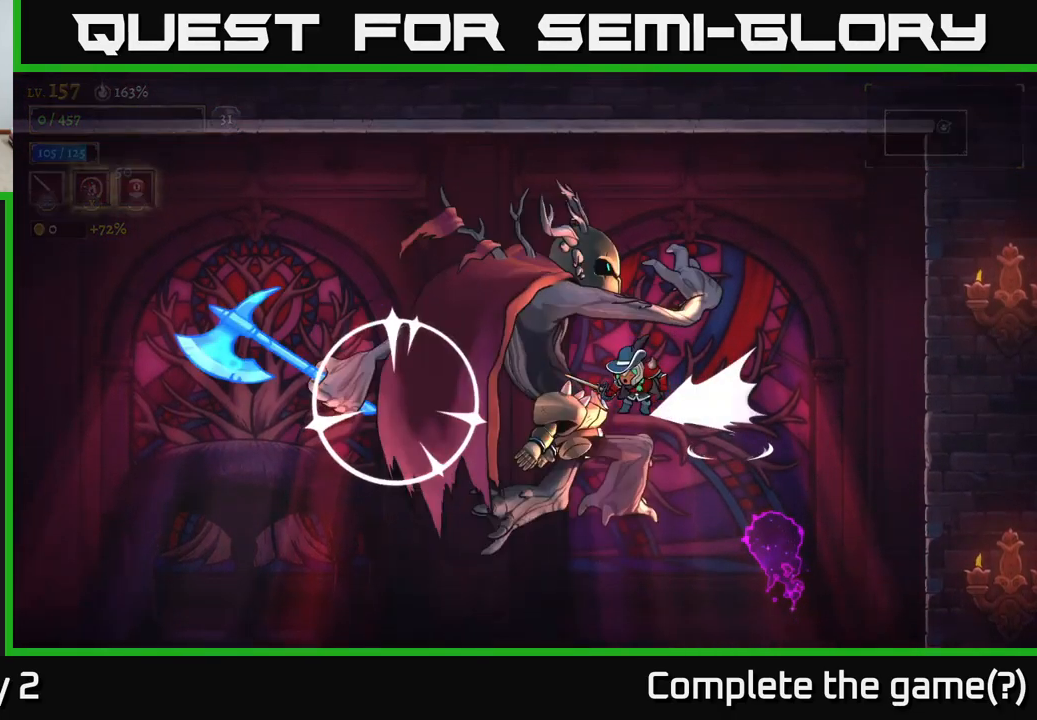
{"buttons": [], "left_stick": "center", "right_stick": "center", "events": [[166, "left_stick", "center"]]}
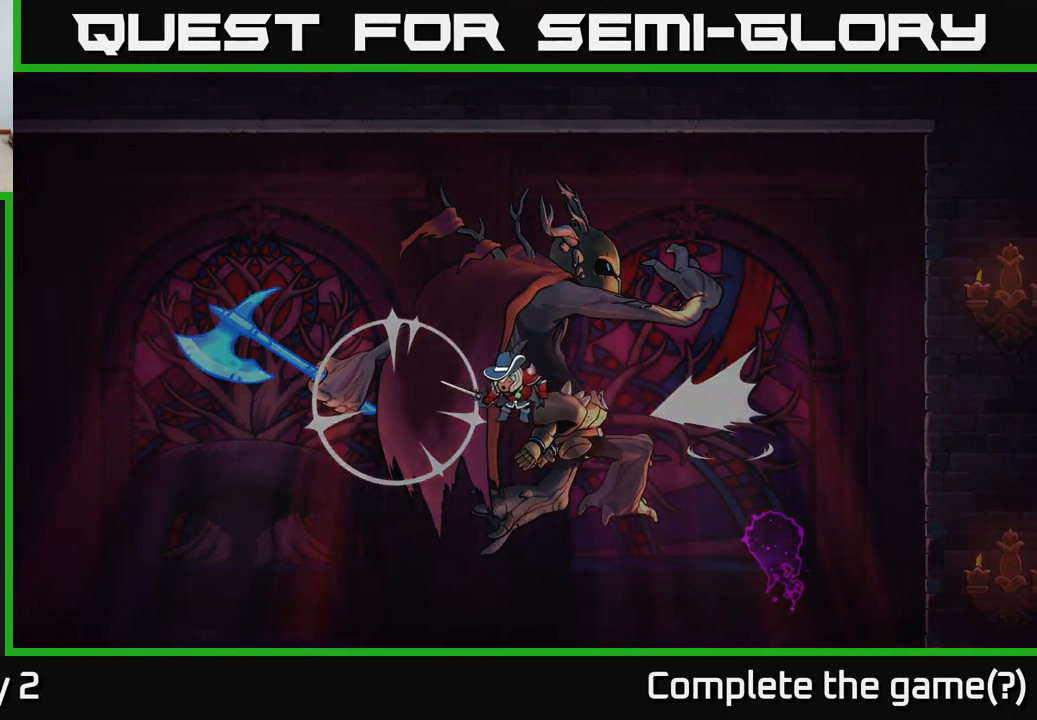
{"buttons": [], "left_stick": "center", "right_stick": "center", "events": []}
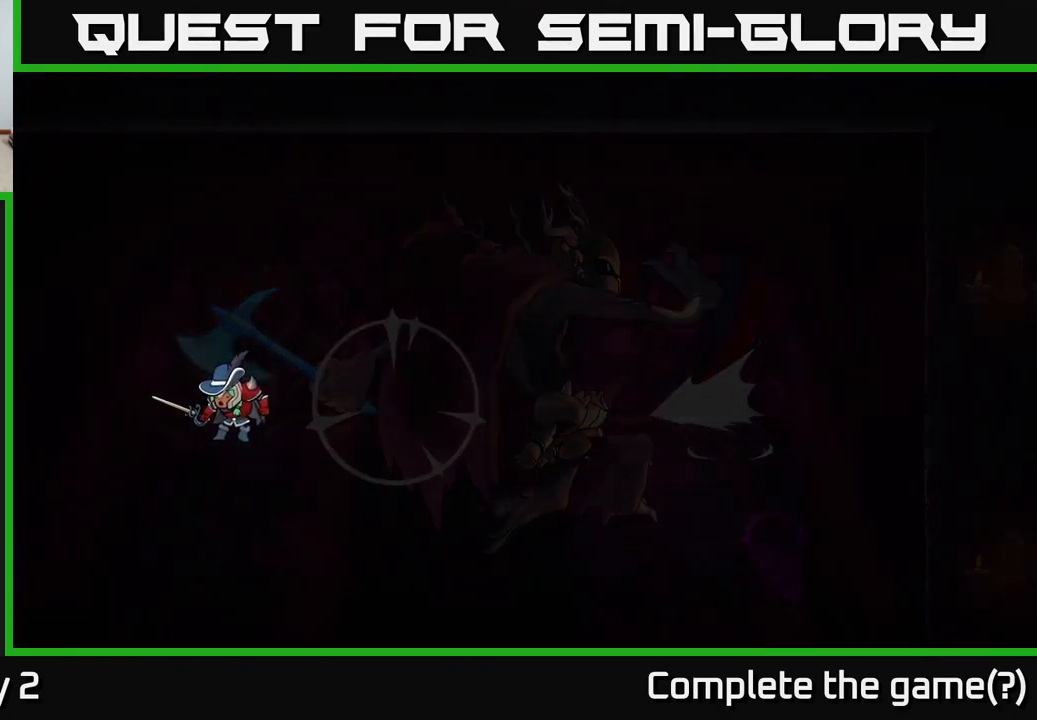
{"buttons": [], "left_stick": "center", "right_stick": "center", "events": []}
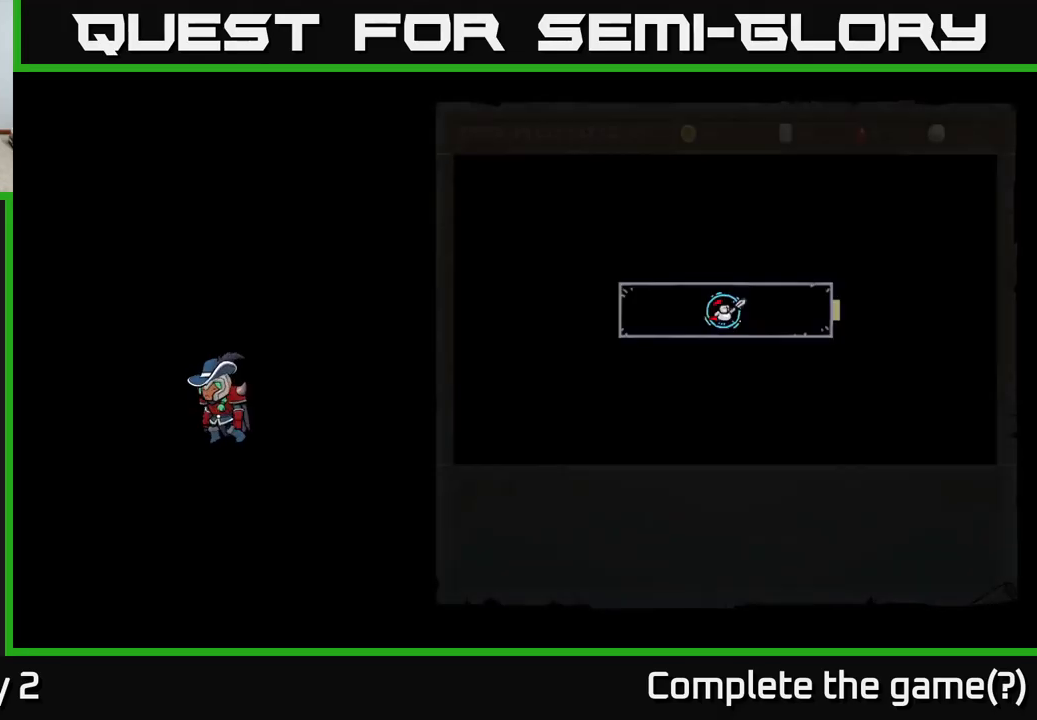
{"buttons": [], "left_stick": "center", "right_stick": "center", "events": []}
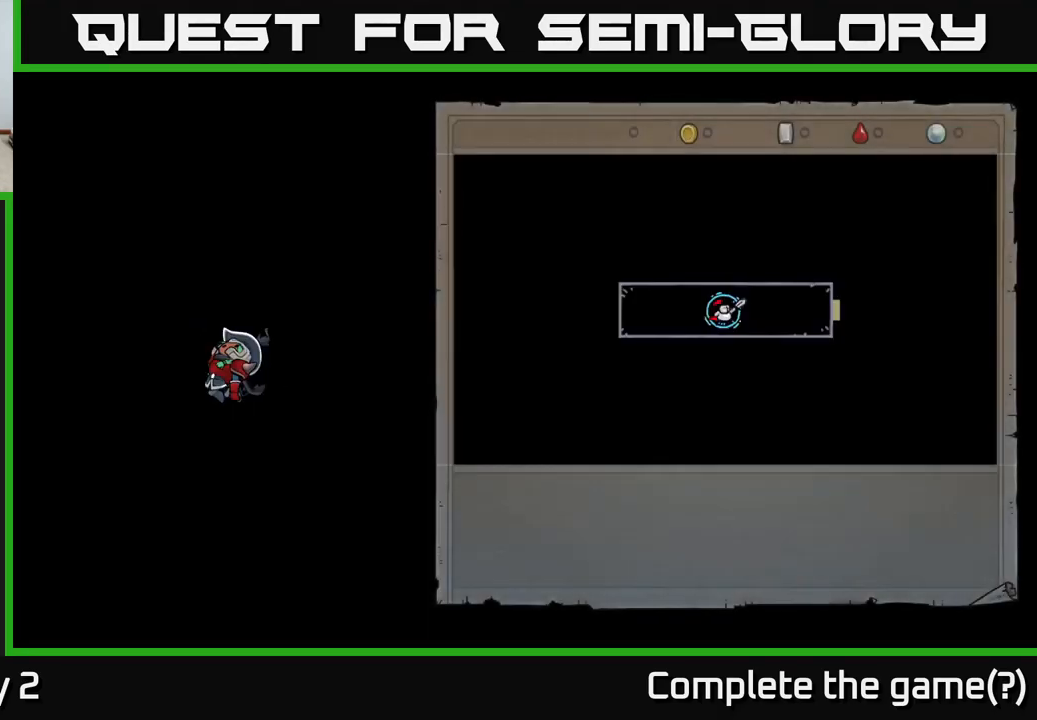
{"buttons": [], "left_stick": "center", "right_stick": "center", "events": []}